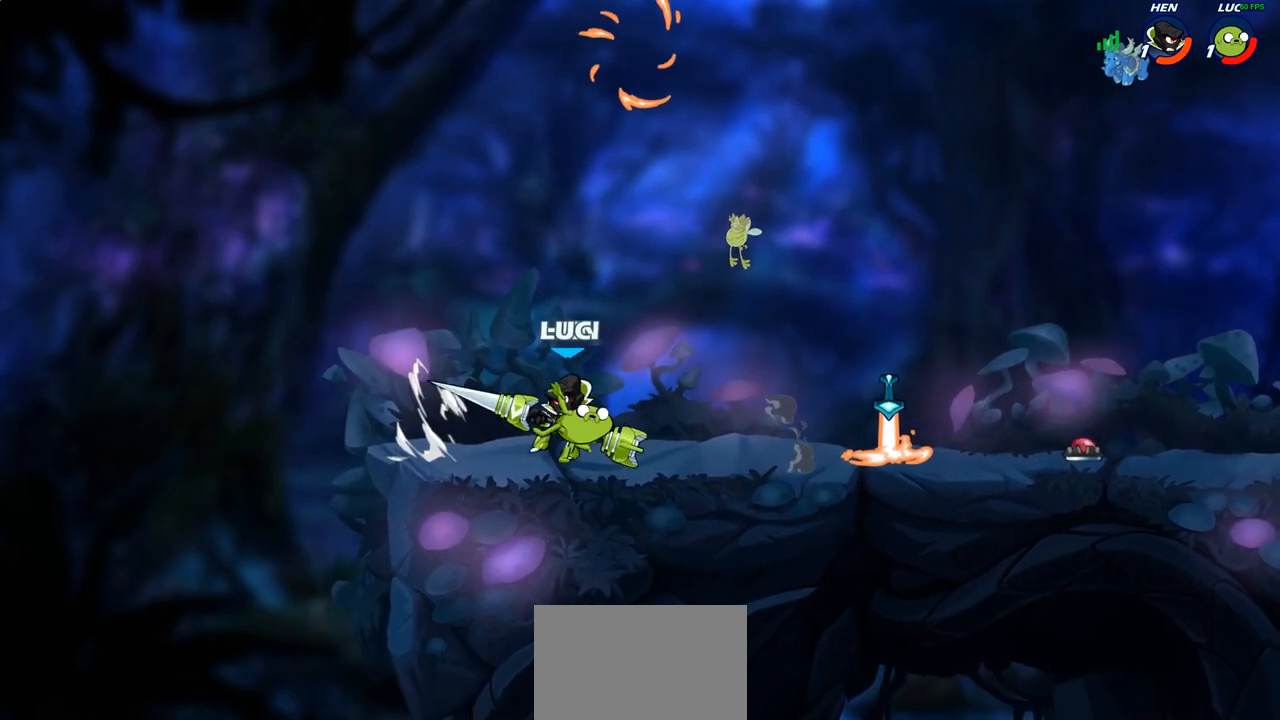
Gameplay with a controller (PlayStation layout); each line is a JSON object with the inputs held at the frame after it. "events" lists button and stick changes between this image and that frame as [ms after this image, input, new state], when the widget could be followed in between.
{"buttons": [], "left_stick": "up-right", "right_stick": "center", "events": [[417, "CROSS", "down"], [450, "CROSS", "up"], [467, "left_stick", "up-right"]]}
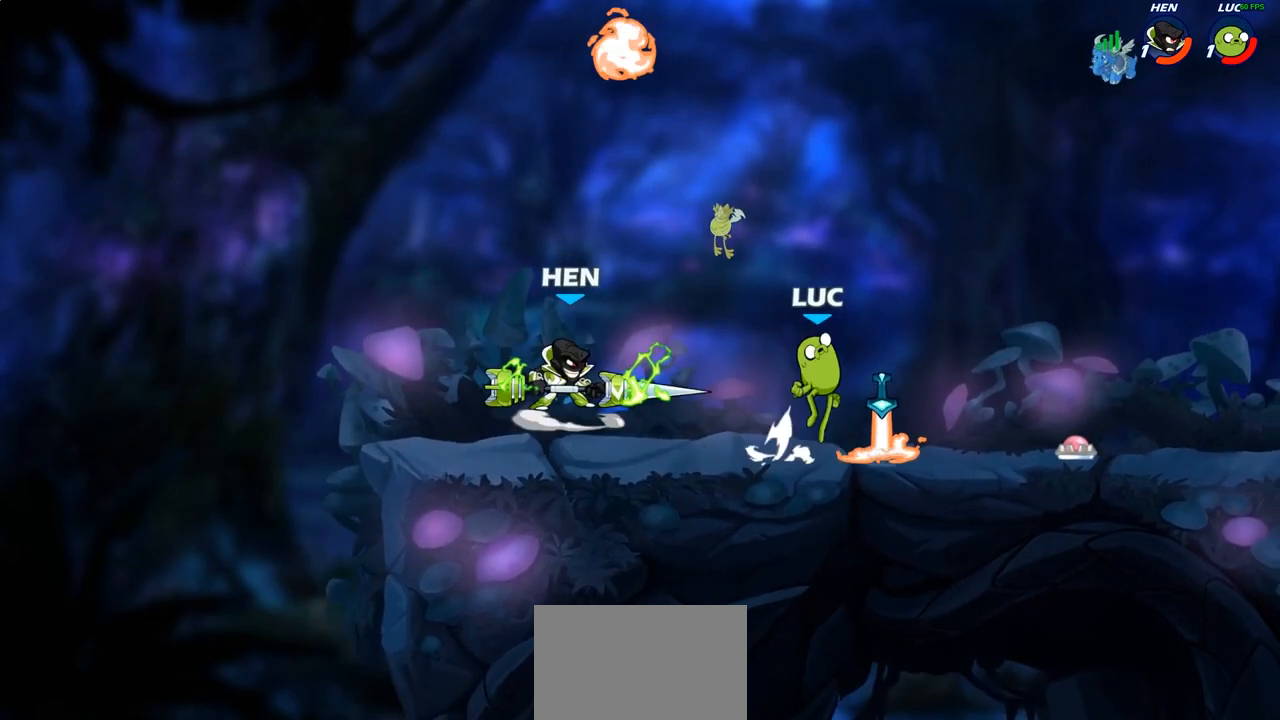
{"buttons": [], "left_stick": "down-left", "right_stick": "center", "events": [[17, "CROSS", "down"], [83, "R1", "down"], [117, "left_stick", "up-left"], [133, "CROSS", "up"], [167, "R1", "up"], [183, "left_stick", "left"], [367, "left_stick", "down-left"]]}
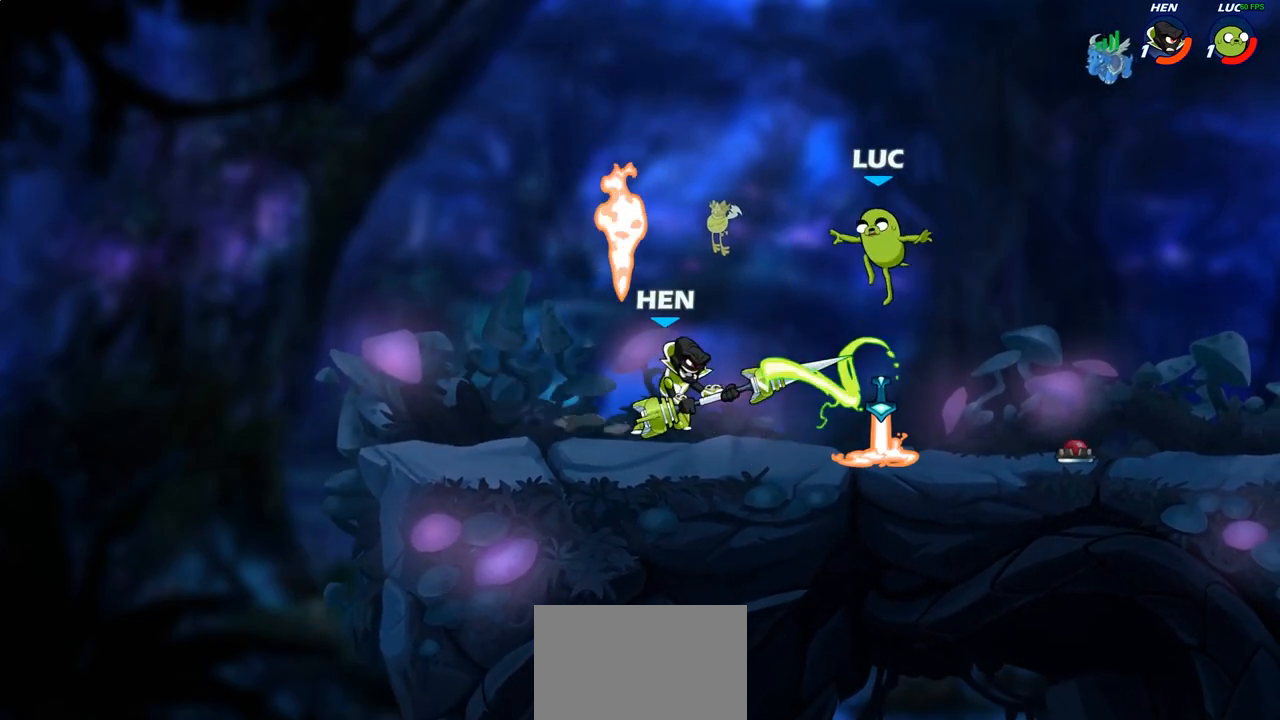
{"buttons": [], "left_stick": "left", "right_stick": "center", "events": [[67, "left_stick", "left"], [100, "SQUARE", "down"], [183, "SQUARE", "up"]]}
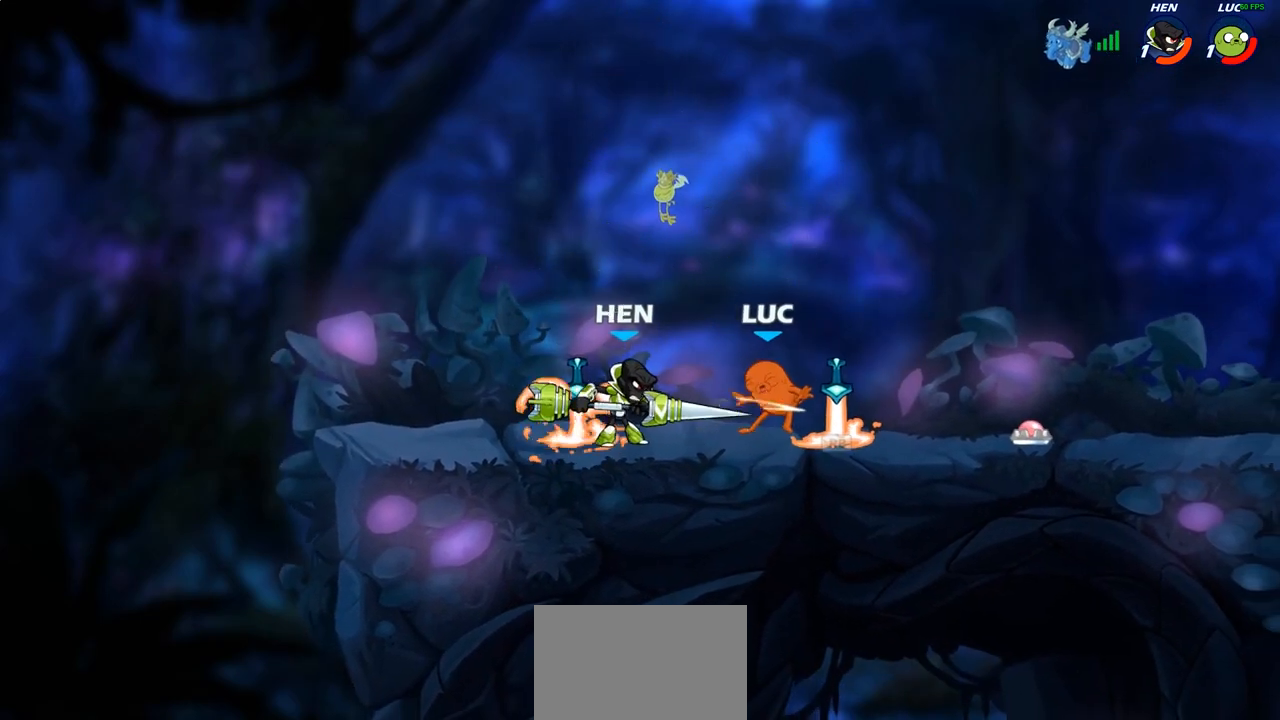
{"buttons": [], "left_stick": "center", "right_stick": "center", "events": [[150, "left_stick", "center"]]}
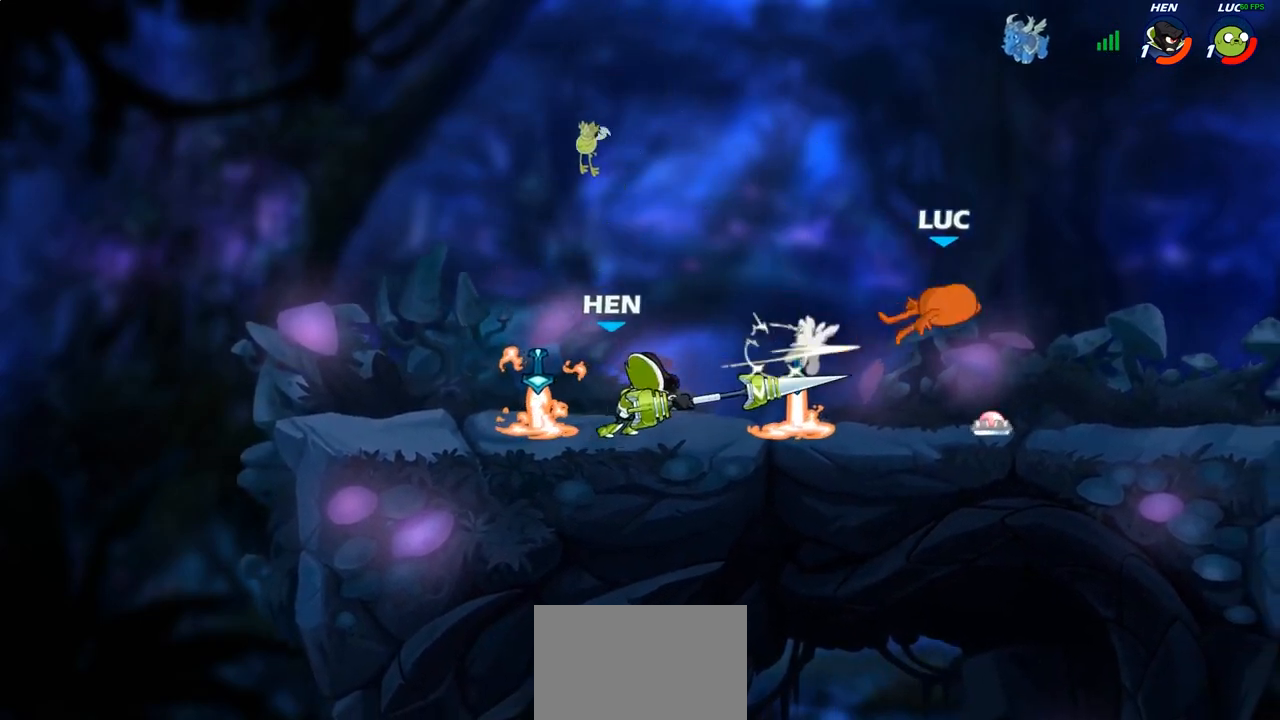
{"buttons": ["R2"], "left_stick": "left", "right_stick": "center", "events": [[83, "left_stick", "left"], [233, "R2", "down"], [350, "R2", "up"], [450, "R2", "down"]]}
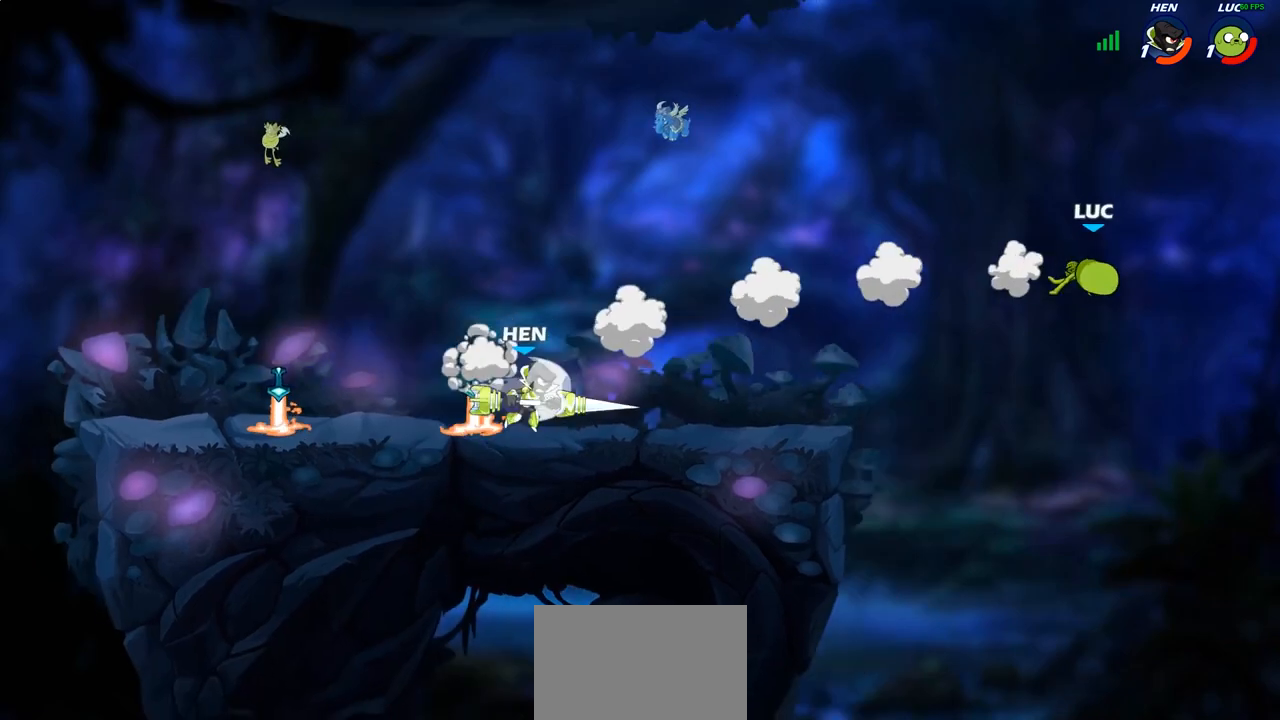
{"buttons": ["CROSS", "CIRCLE"], "left_stick": "up-left", "right_stick": "center", "events": [[50, "R2", "up"], [133, "R2", "down"], [300, "R2", "up"], [383, "left_stick", "up-left"], [450, "CROSS", "down"], [500, "CIRCLE", "down"]]}
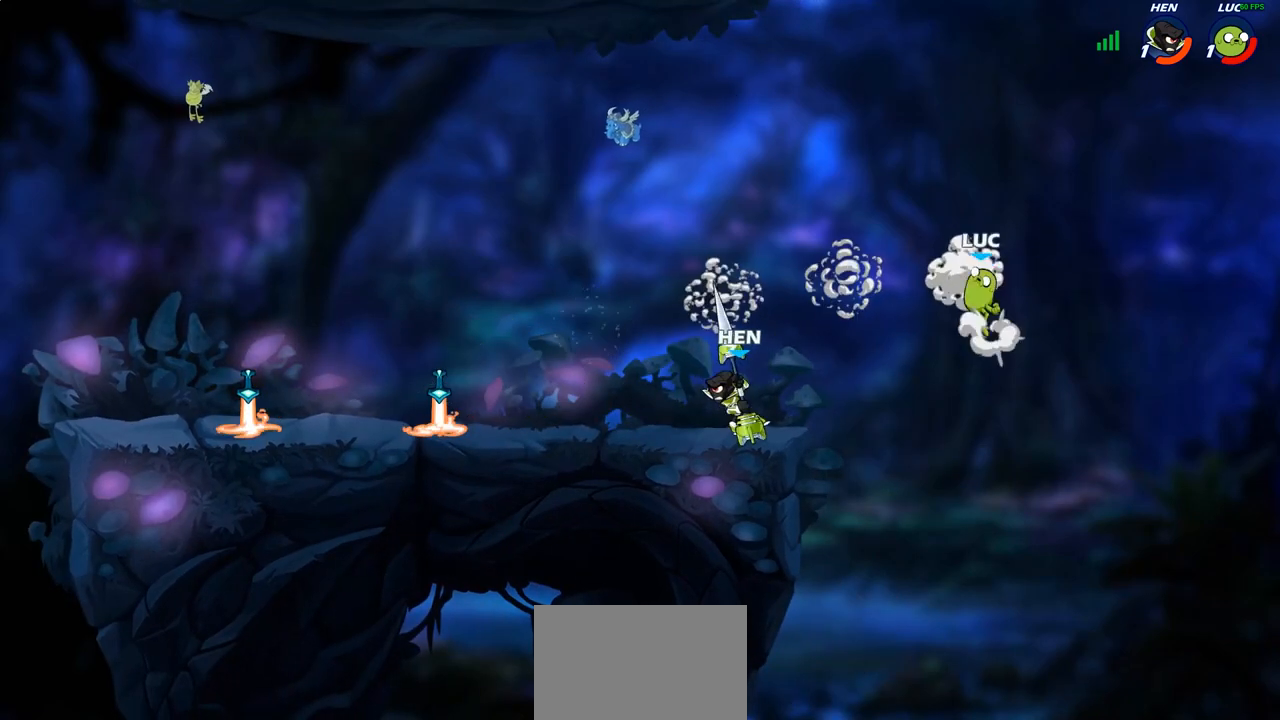
{"buttons": [], "left_stick": "up", "right_stick": "center", "events": [[17, "CROSS", "up"], [117, "CIRCLE", "up"], [383, "left_stick", "up"]]}
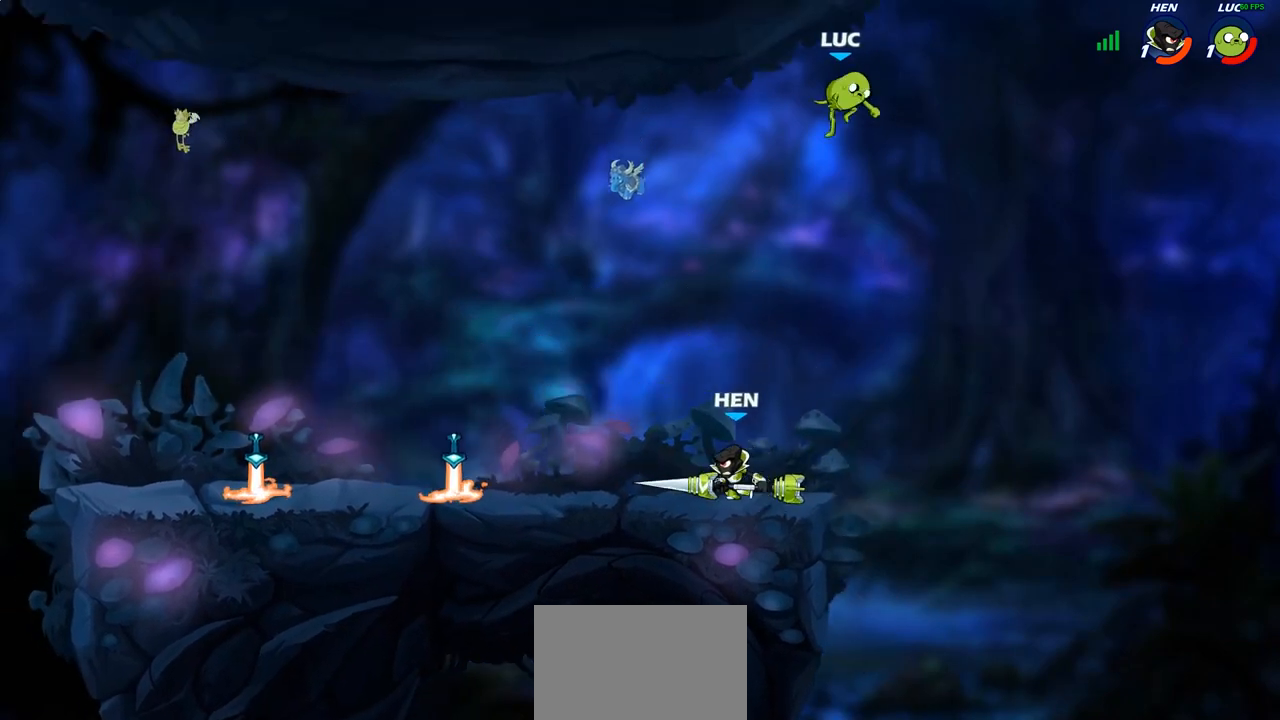
{"buttons": [], "left_stick": "down-left", "right_stick": "center", "events": [[50, "left_stick", "down"], [217, "left_stick", "down-right"], [400, "left_stick", "down"], [500, "left_stick", "down-left"]]}
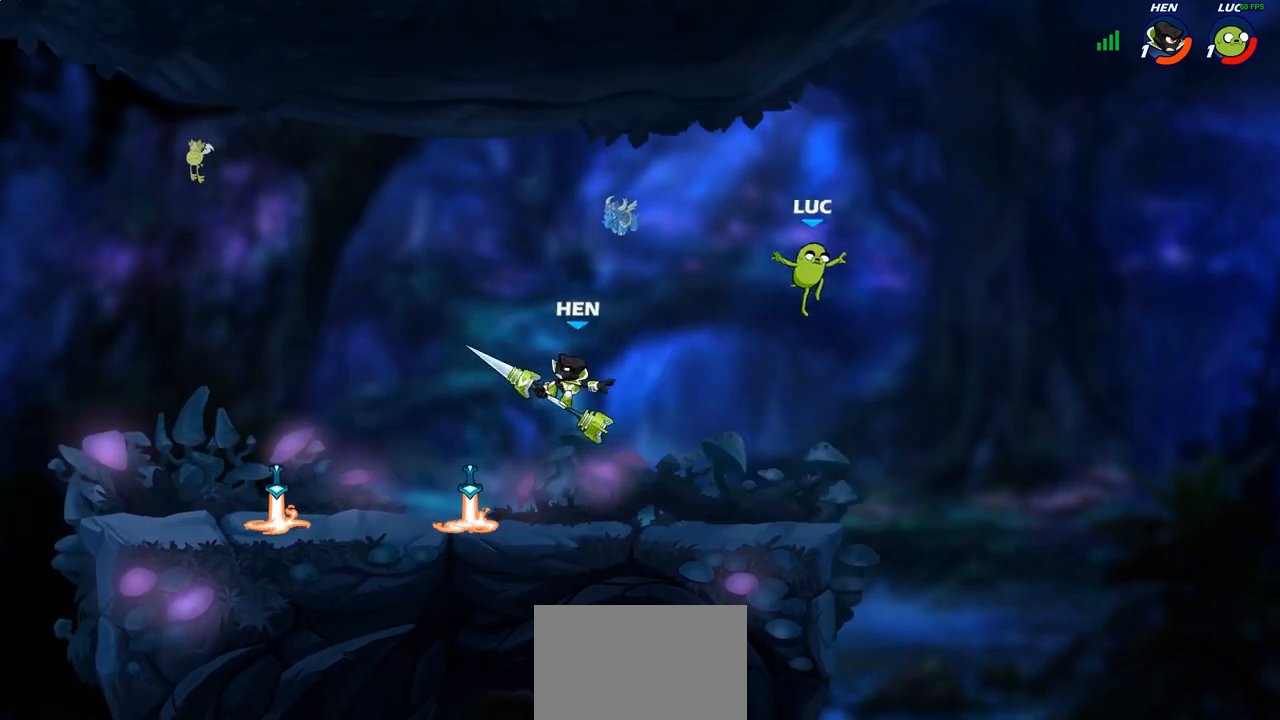
{"buttons": [], "left_stick": "left", "right_stick": "center", "events": [[267, "left_stick", "down-right"], [383, "left_stick", "up-left"], [450, "left_stick", "left"]]}
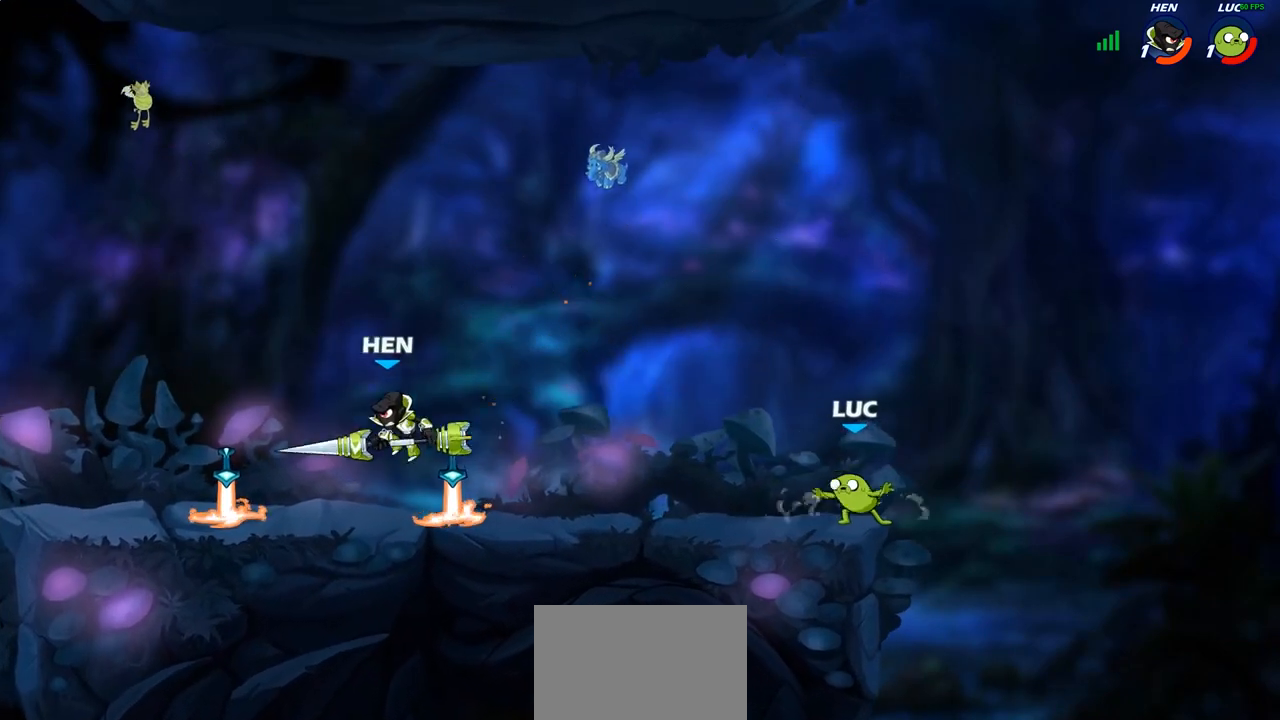
{"buttons": ["R2"], "left_stick": "right", "right_stick": "center", "events": [[83, "R2", "down"], [150, "R2", "up"], [217, "left_stick", "right"], [300, "R2", "down"]]}
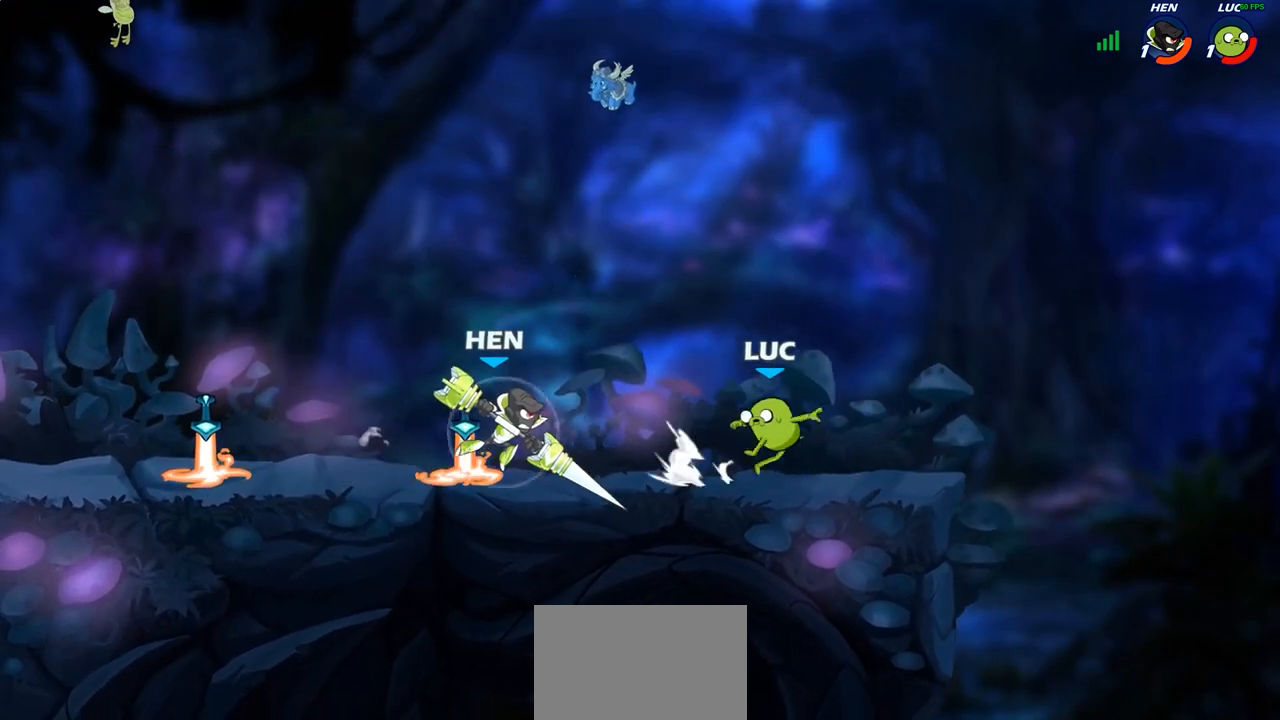
{"buttons": [], "left_stick": "center", "right_stick": "center", "events": [[17, "R2", "up"], [133, "left_stick", "center"], [400, "left_stick", "left"], [483, "left_stick", "center"]]}
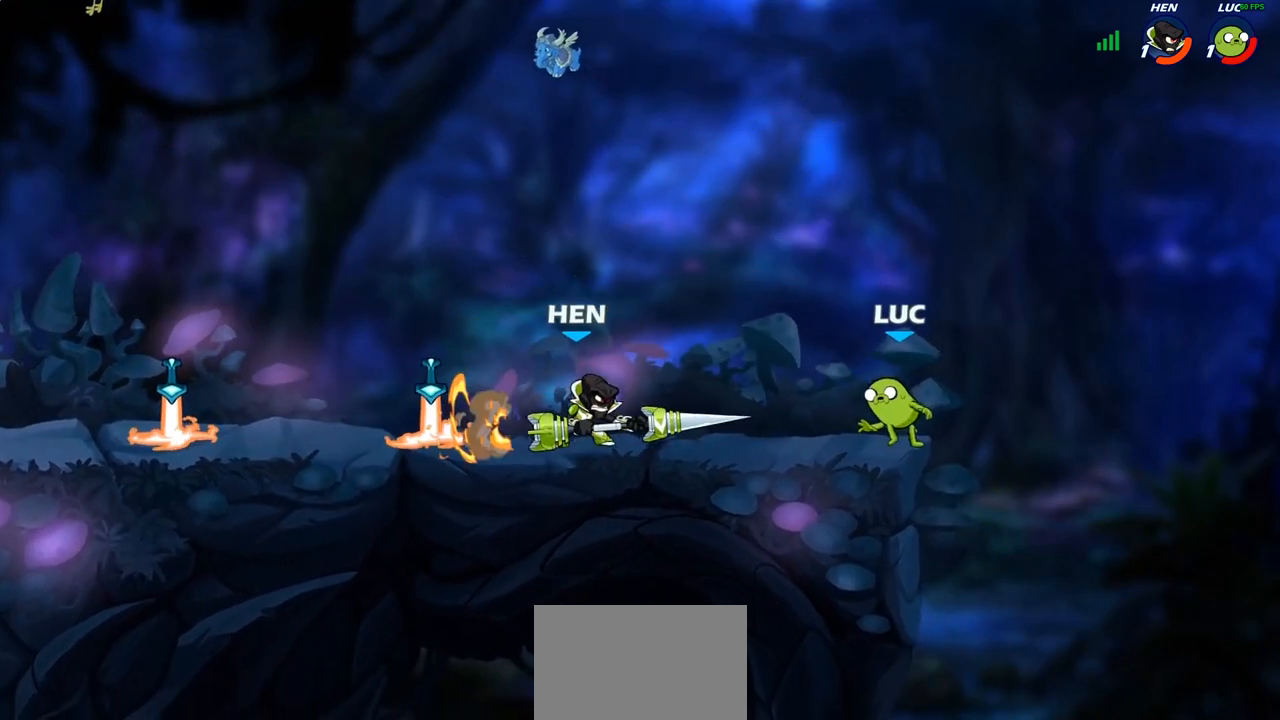
{"buttons": ["CROSS", "R2"], "left_stick": "left", "right_stick": "center", "events": [[33, "left_stick", "right"], [133, "left_stick", "left"], [467, "R2", "down"], [500, "CROSS", "down"]]}
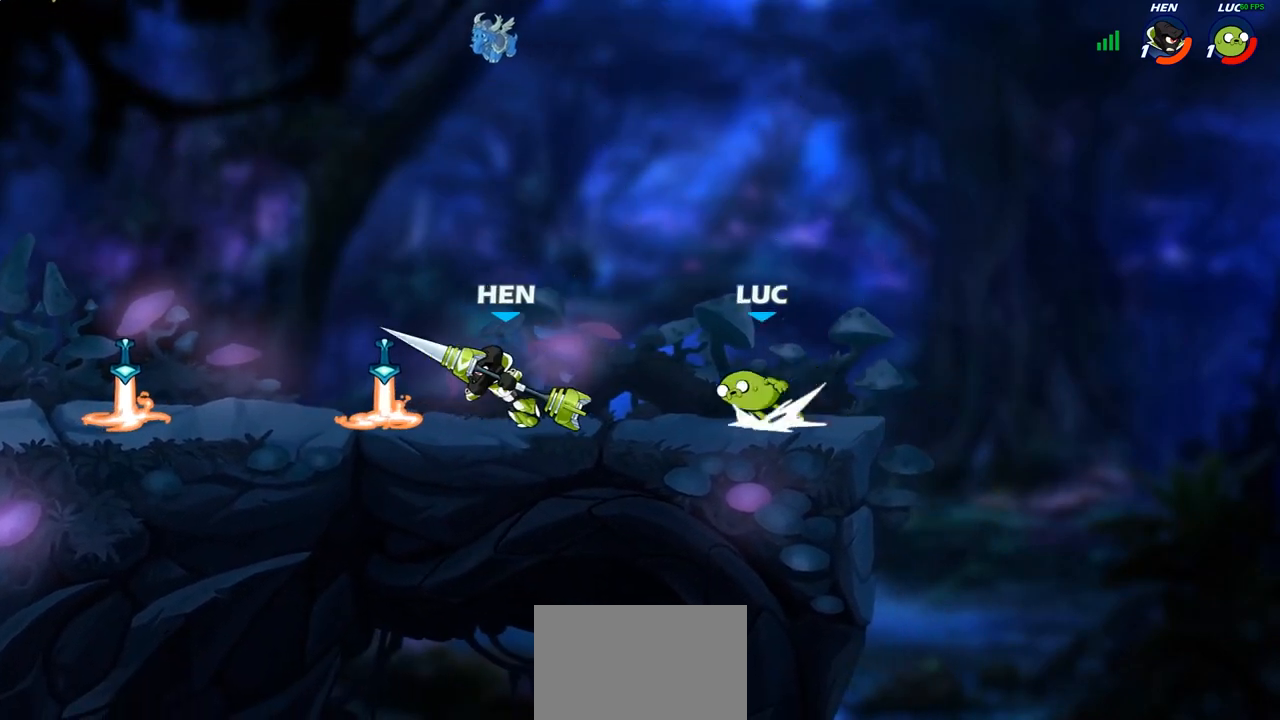
{"buttons": [], "left_stick": "up-left", "right_stick": "center", "events": [[33, "SQUARE", "down"], [83, "R2", "up"], [117, "CROSS", "up"], [117, "SQUARE", "up"], [350, "left_stick", "up-left"]]}
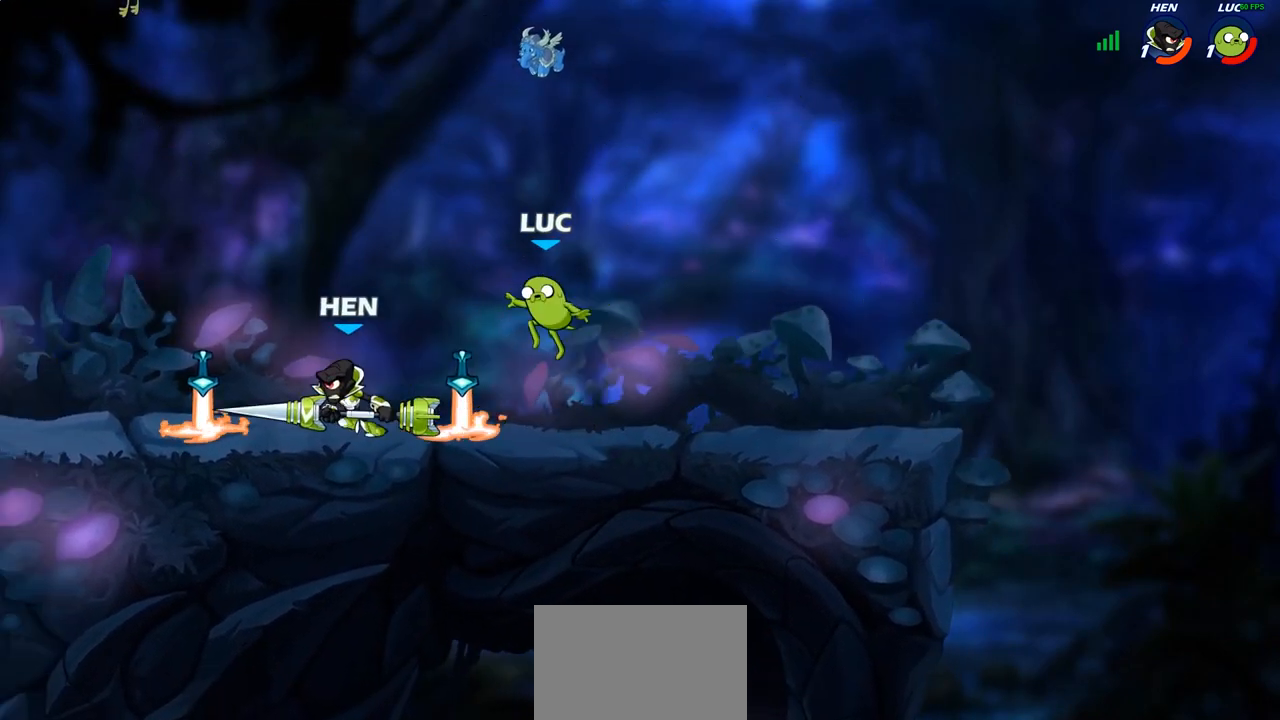
{"buttons": [], "left_stick": "down-left", "right_stick": "center", "events": [[17, "CROSS", "down"], [100, "left_stick", "up"], [133, "R2", "down"], [167, "CROSS", "up"], [267, "R2", "up"], [317, "left_stick", "right"], [383, "left_stick", "down"], [433, "left_stick", "down-left"]]}
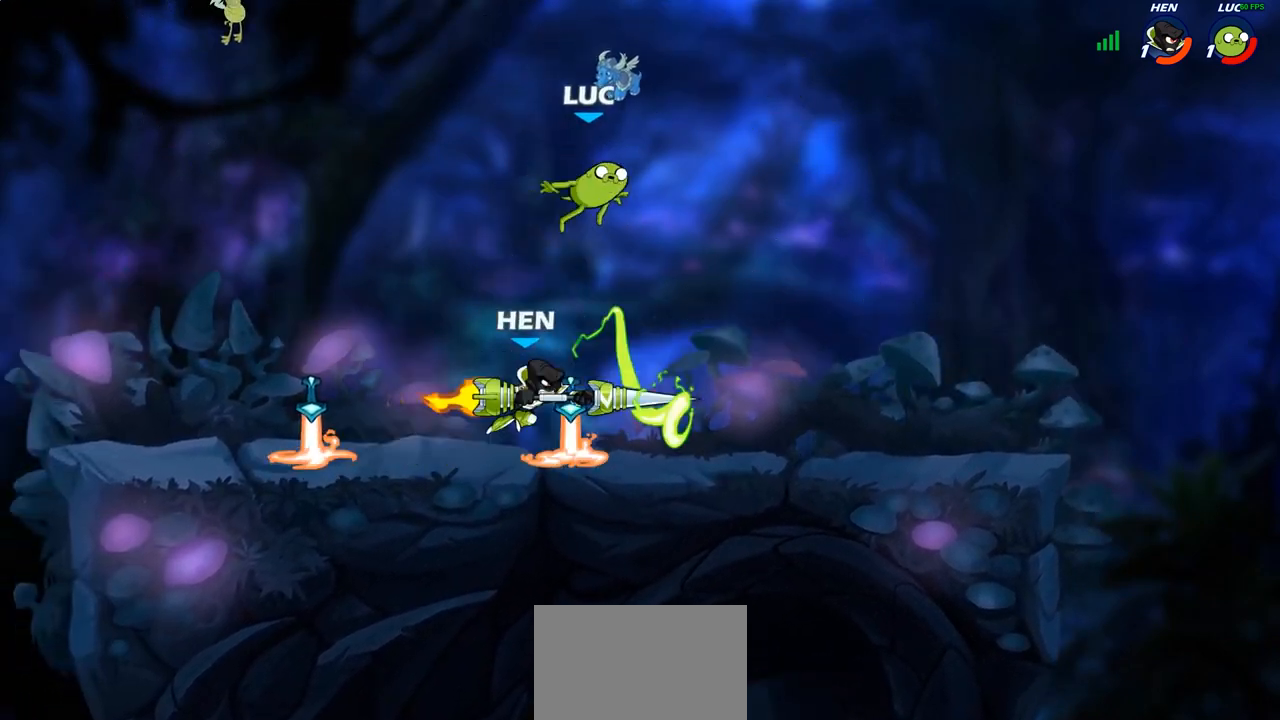
{"buttons": ["SQUARE"], "left_stick": "right", "right_stick": "center", "events": [[33, "left_stick", "left"], [200, "left_stick", "down"], [283, "left_stick", "right"], [417, "R2", "down"], [450, "SQUARE", "down"], [500, "R2", "up"]]}
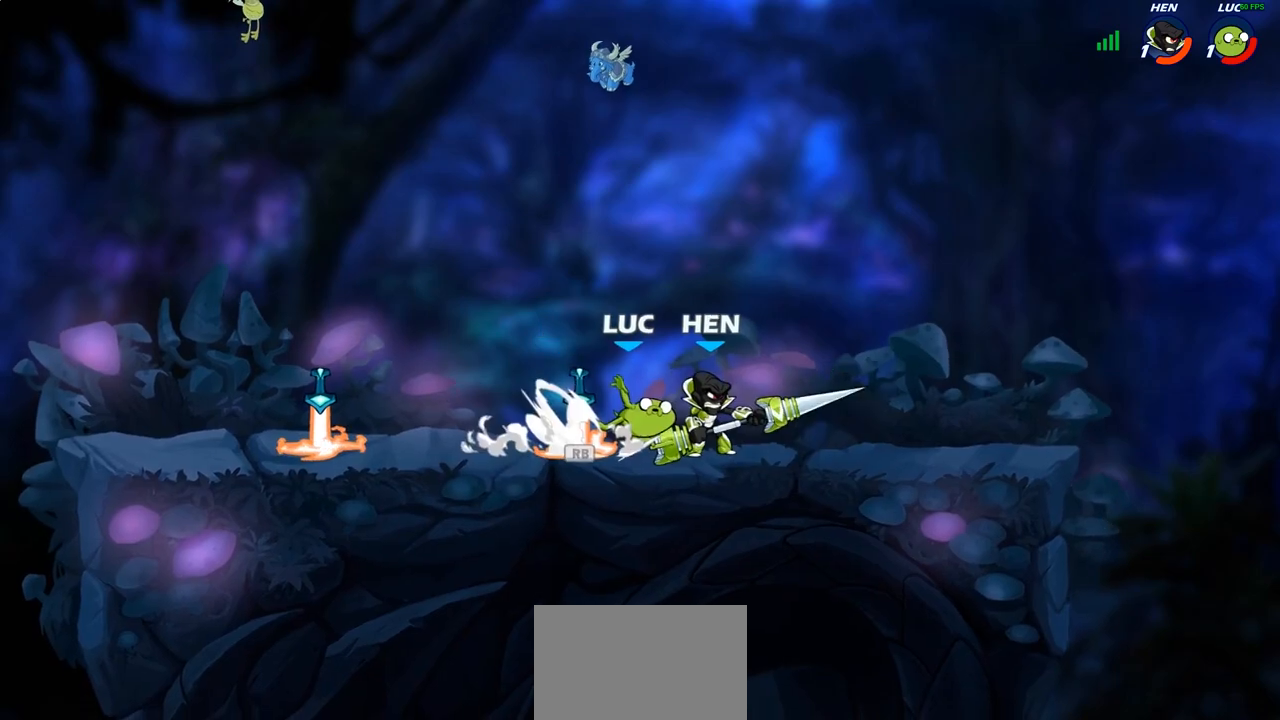
{"buttons": [], "left_stick": "right", "right_stick": "center", "events": [[33, "SQUARE", "up"], [100, "left_stick", "center"], [317, "left_stick", "up-left"], [483, "left_stick", "right"]]}
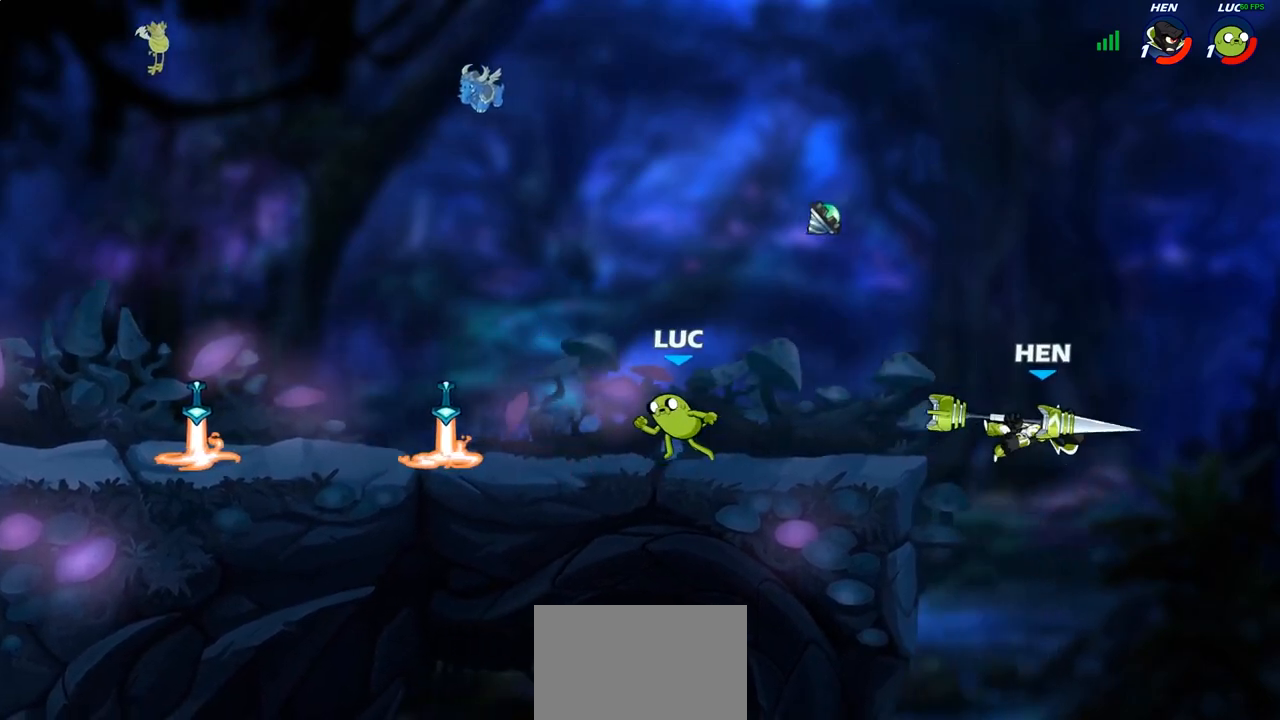
{"buttons": [], "left_stick": "up-left", "right_stick": "center", "events": [[283, "CROSS", "down"], [283, "R1", "down"], [317, "left_stick", "up-left"], [400, "R1", "up"], [433, "CROSS", "up"]]}
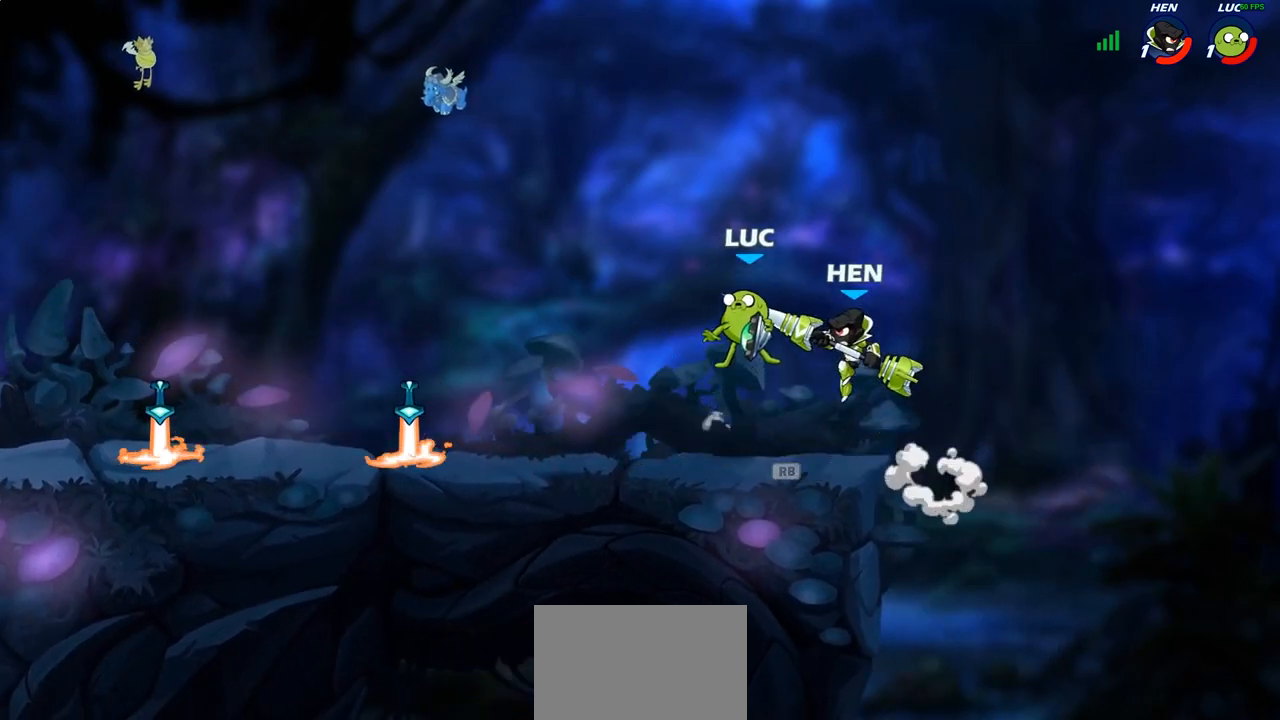
{"buttons": [], "left_stick": "center", "right_stick": "center", "events": [[50, "CROSS", "down"], [100, "left_stick", "up-right"], [133, "CROSS", "up"], [167, "left_stick", "up-left"], [233, "R1", "down"], [267, "left_stick", "down-left"], [317, "R1", "up"], [400, "left_stick", "center"]]}
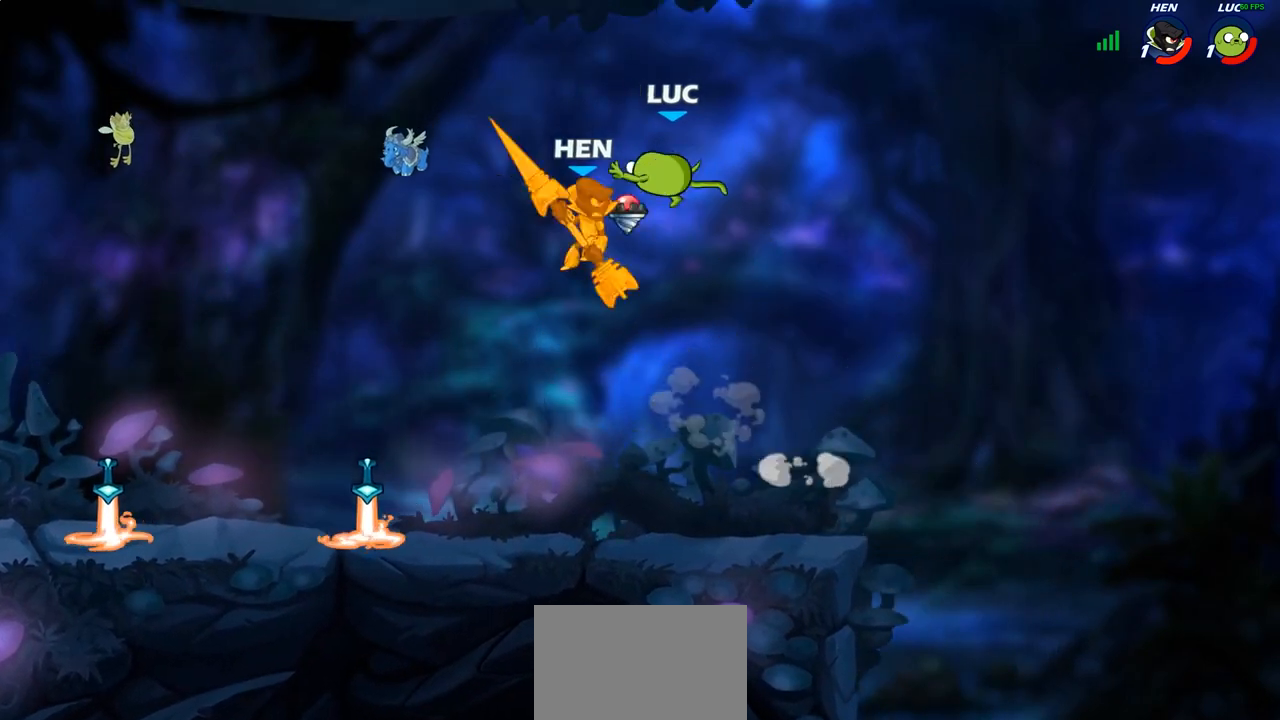
{"buttons": [], "left_stick": "left", "right_stick": "center", "events": [[167, "left_stick", "right"], [283, "left_stick", "left"]]}
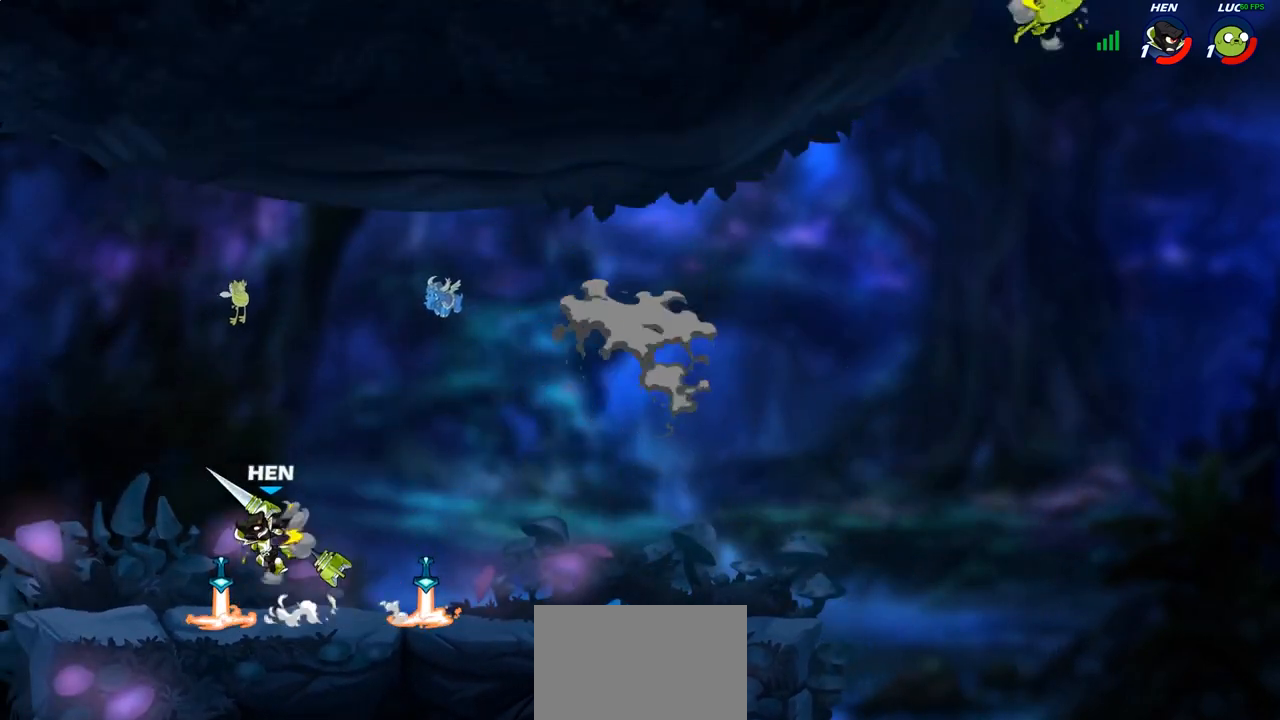
{"buttons": [], "left_stick": "left", "right_stick": "center", "events": []}
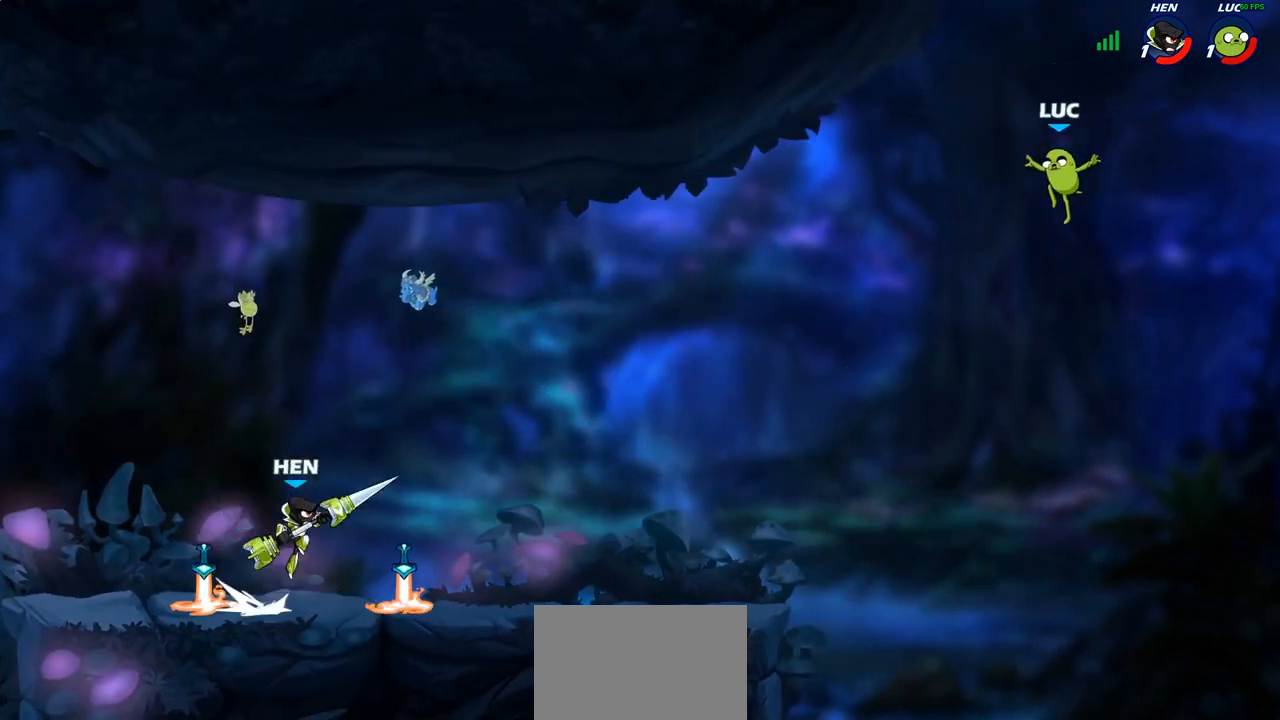
{"buttons": ["CIRCLE"], "left_stick": "up-left", "right_stick": "center", "events": [[317, "CROSS", "down"], [333, "left_stick", "up-left"], [433, "CROSS", "up"], [467, "CIRCLE", "down"]]}
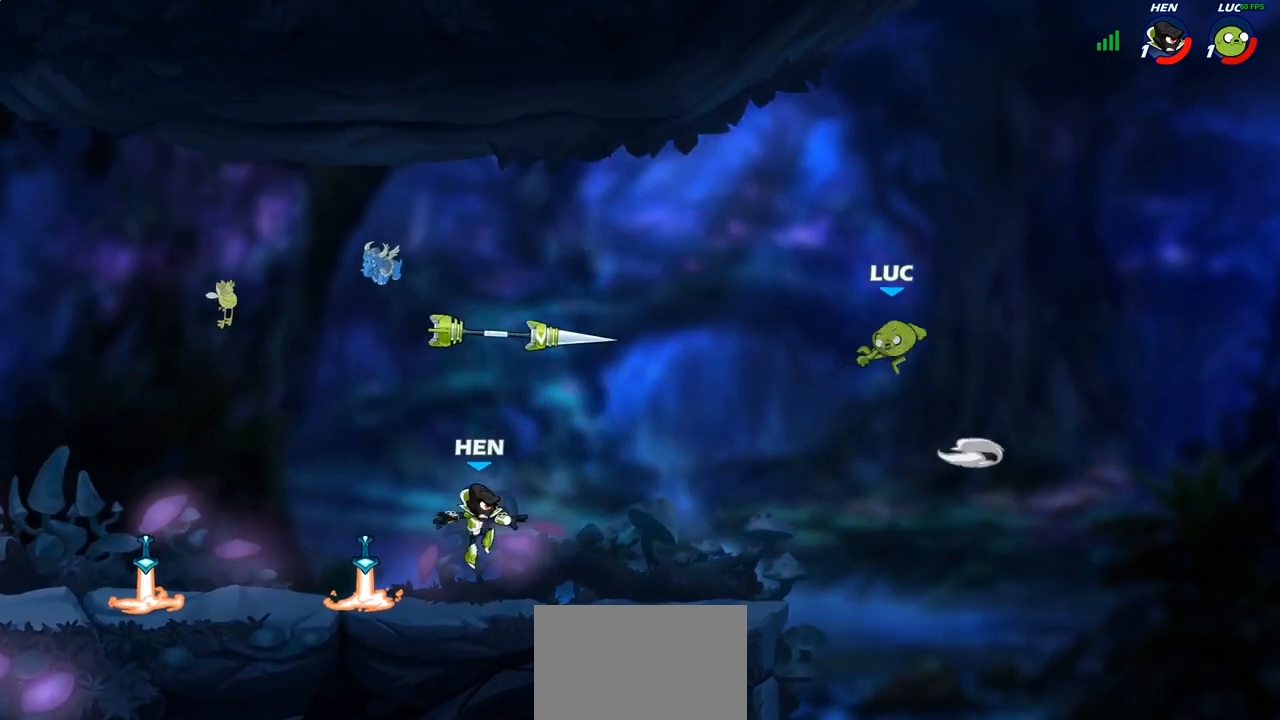
{"buttons": [], "left_stick": "left", "right_stick": "center", "events": [[83, "CIRCLE", "up"], [217, "left_stick", "left"]]}
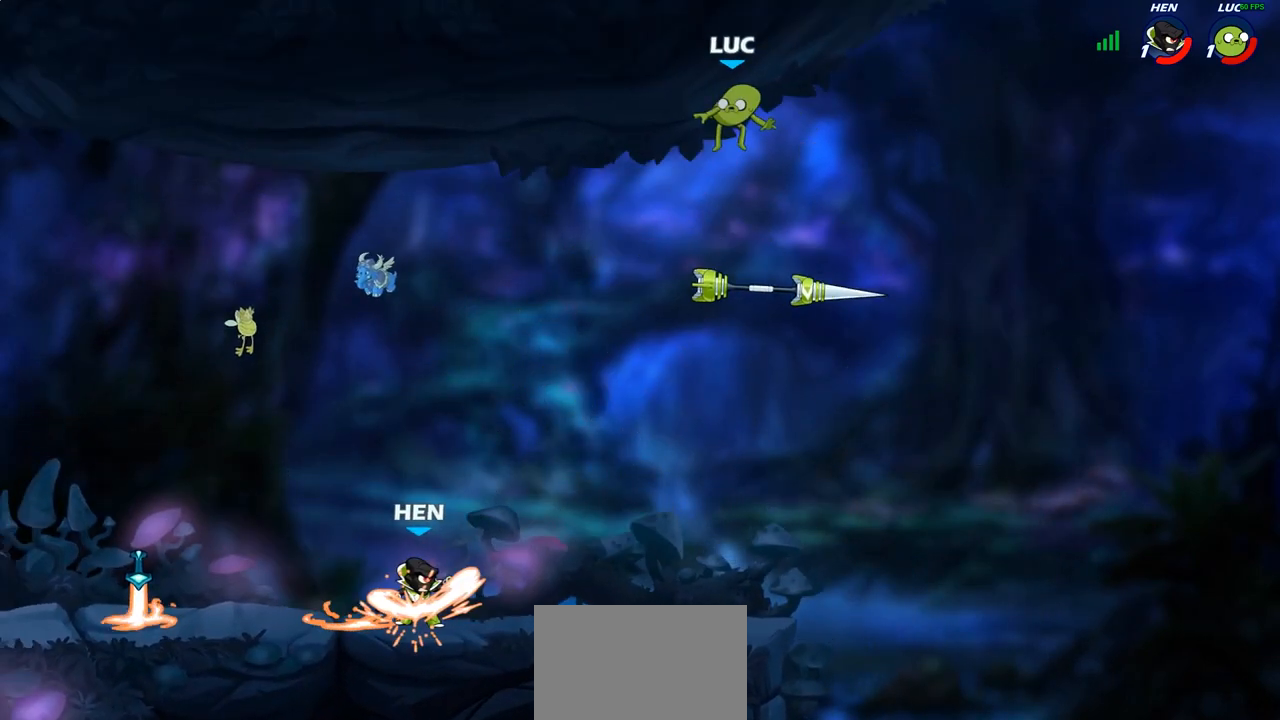
{"buttons": [], "left_stick": "up-left", "right_stick": "center", "events": [[100, "left_stick", "down-left"], [200, "left_stick", "down"], [367, "left_stick", "up-left"], [383, "CROSS", "down"], [500, "CROSS", "up"]]}
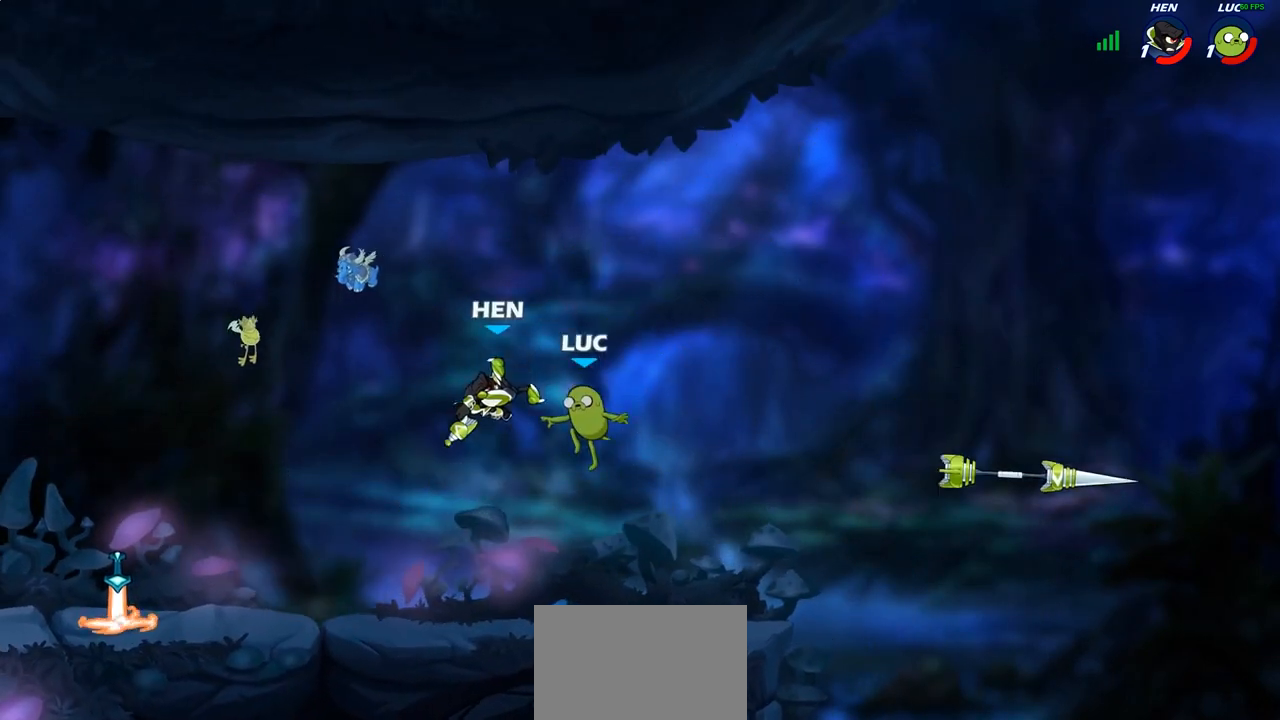
{"buttons": ["CROSS"], "left_stick": "right", "right_stick": "center", "events": [[150, "left_stick", "down-left"], [217, "left_stick", "down"], [367, "left_stick", "right"], [417, "CROSS", "down"]]}
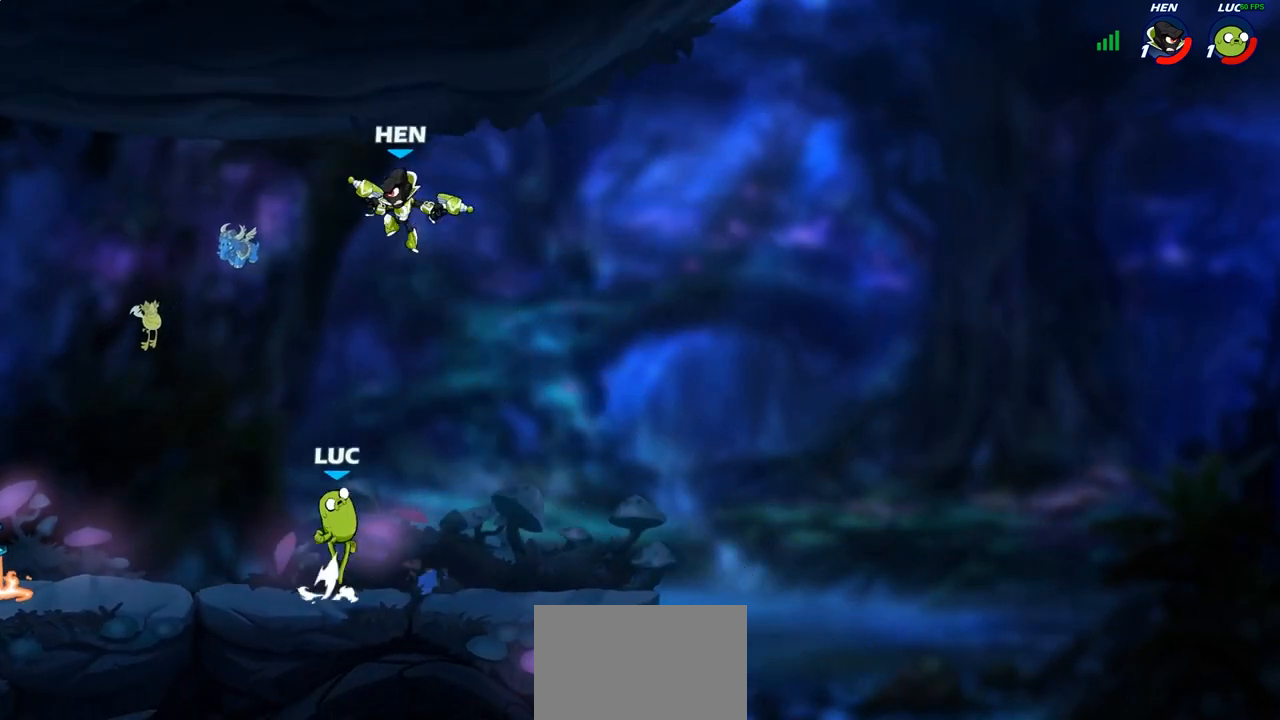
{"buttons": [], "left_stick": "up-right", "right_stick": "center", "events": [[50, "CROSS", "up"], [117, "CROSS", "down"], [133, "left_stick", "up-right"], [167, "CIRCLE", "down"], [183, "CROSS", "up"], [267, "CIRCLE", "up"]]}
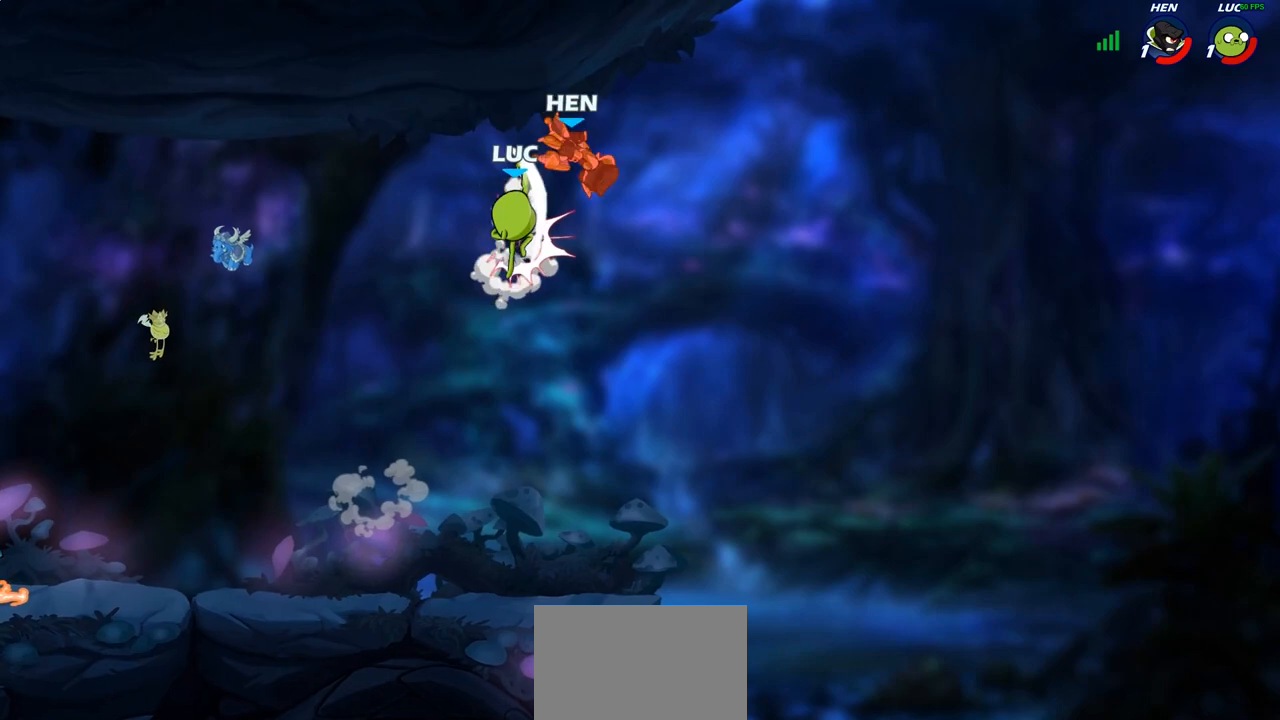
{"buttons": [], "left_stick": "down-left", "right_stick": "center", "events": [[17, "left_stick", "up-left"], [183, "left_stick", "down-left"]]}
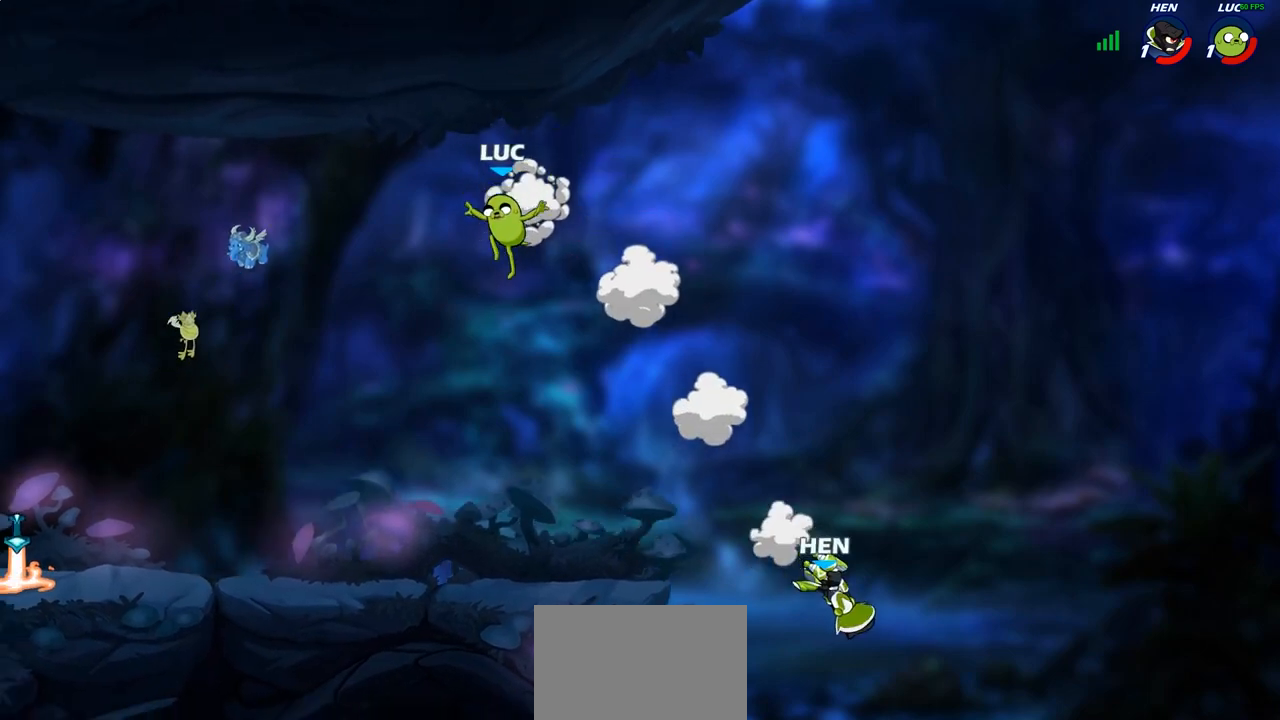
{"buttons": ["CIRCLE", "R2"], "left_stick": "right", "right_stick": "center", "events": [[183, "left_stick", "down-right"], [267, "left_stick", "right"], [417, "R2", "down"], [467, "CIRCLE", "down"]]}
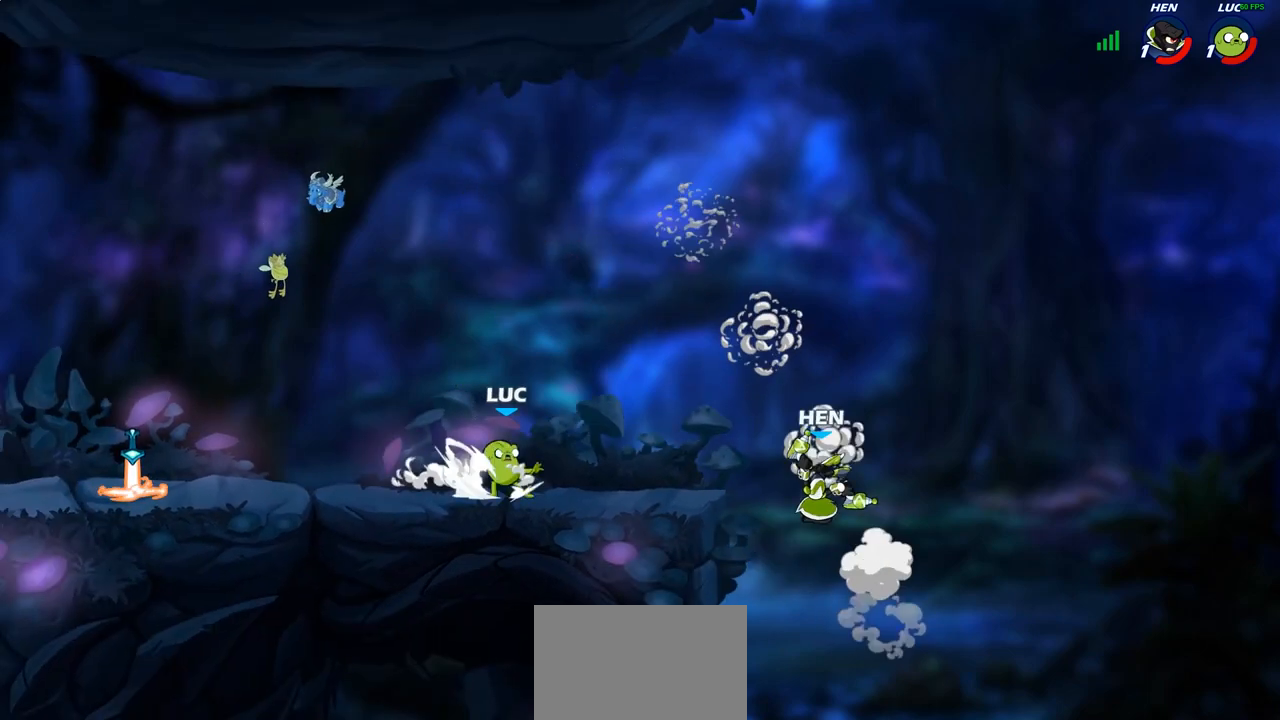
{"buttons": [], "left_stick": "center", "right_stick": "center", "events": [[33, "R2", "up"], [67, "CIRCLE", "up"], [350, "left_stick", "center"]]}
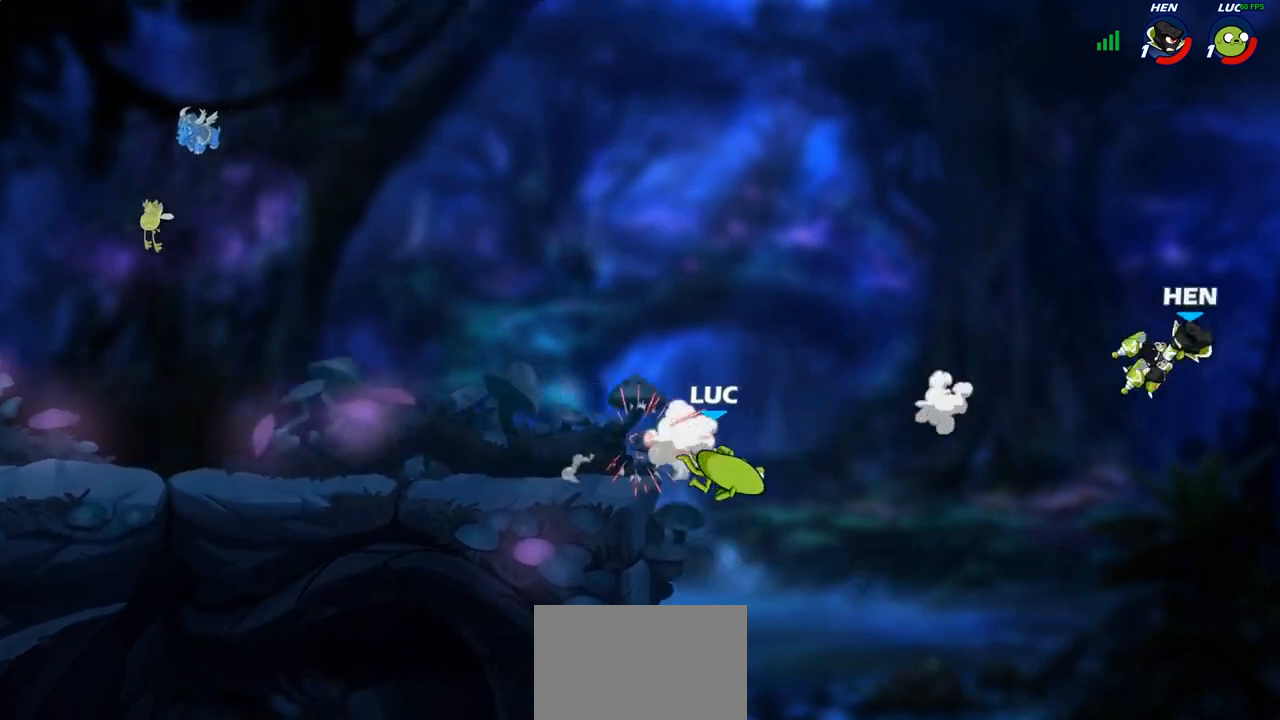
{"buttons": [], "left_stick": "center", "right_stick": "center", "events": []}
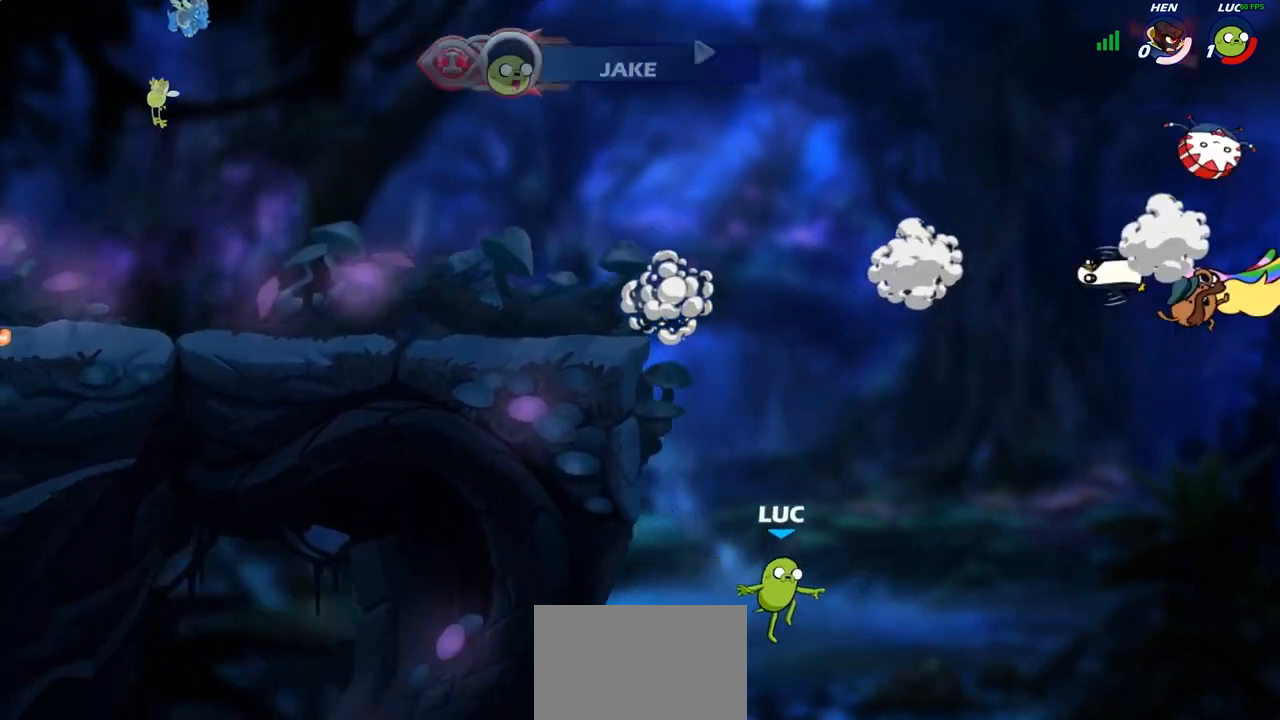
{"buttons": [], "left_stick": "center", "right_stick": "center", "events": []}